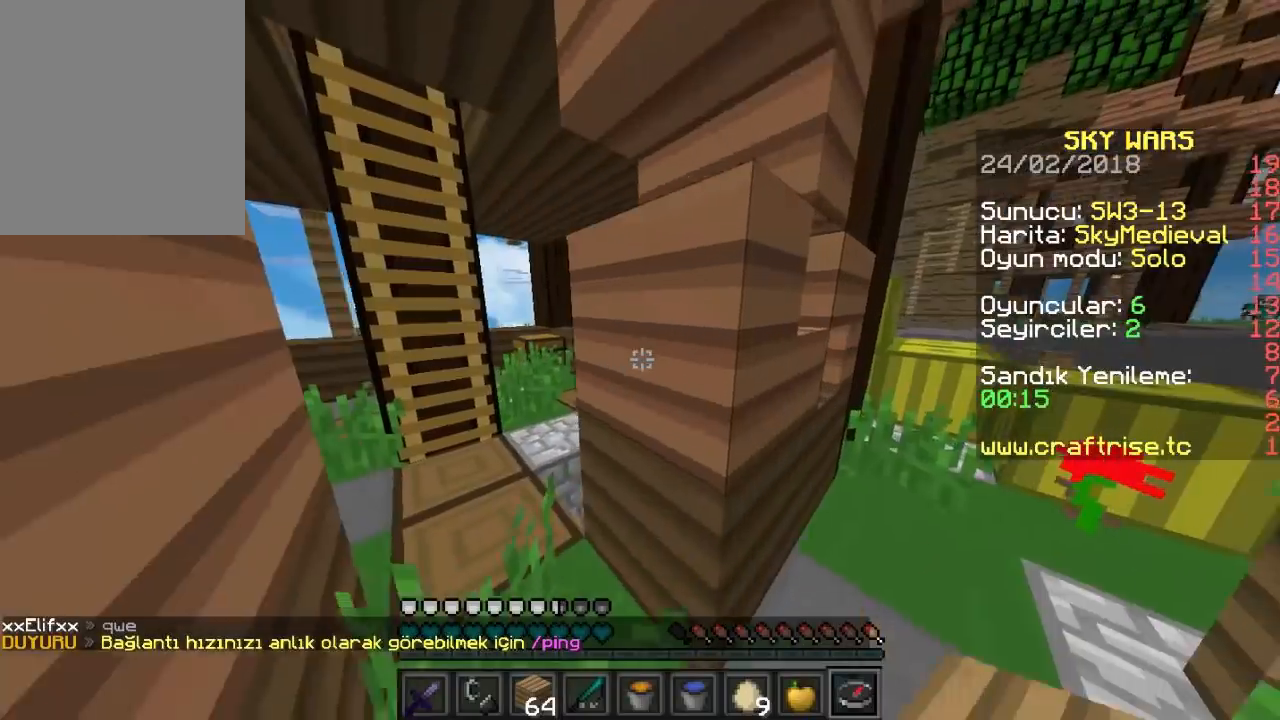
Gameplay with keyboard and mouse; each line is a JSON object with the keys and mouse buttons held at the frame after it. "events" lists presses ("down") and releases ("up") of "a", "d", "s", "w", "mouse_left" and "mouse_right" between this image and that frame as [ms after this image, input, new state], when the widget could be followed in between. "mouse_left", "mouse_right" = the "left", "right" buttons of the "mouse" list. No other keys are recorded. Fast repeated clicks can show as one long hold. Mouse movement is not recorded.
{"keys": ["a", "w"], "mouse": ["right"], "events": [[100, "a", "down"], [100, "mouse_right", "down"]]}
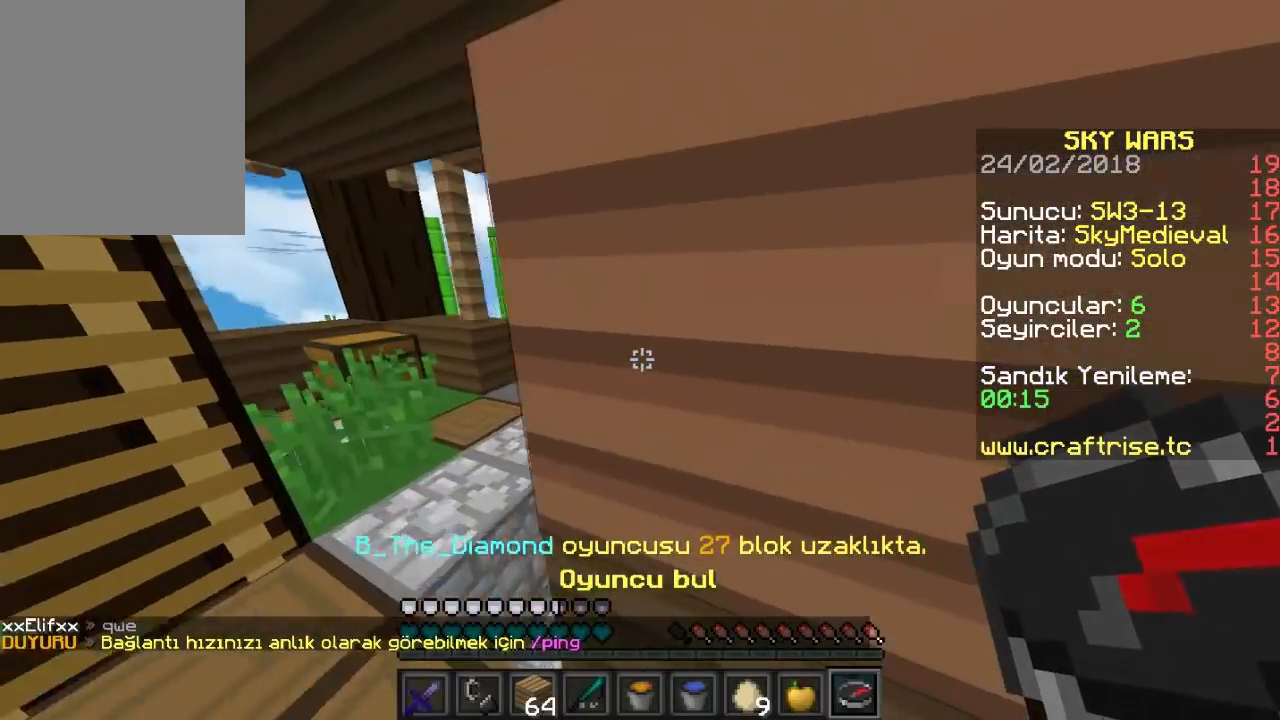
{"keys": ["w"], "mouse": ["right"], "events": [[167, "w", "up"], [267, "w", "down"], [400, "a", "up"]]}
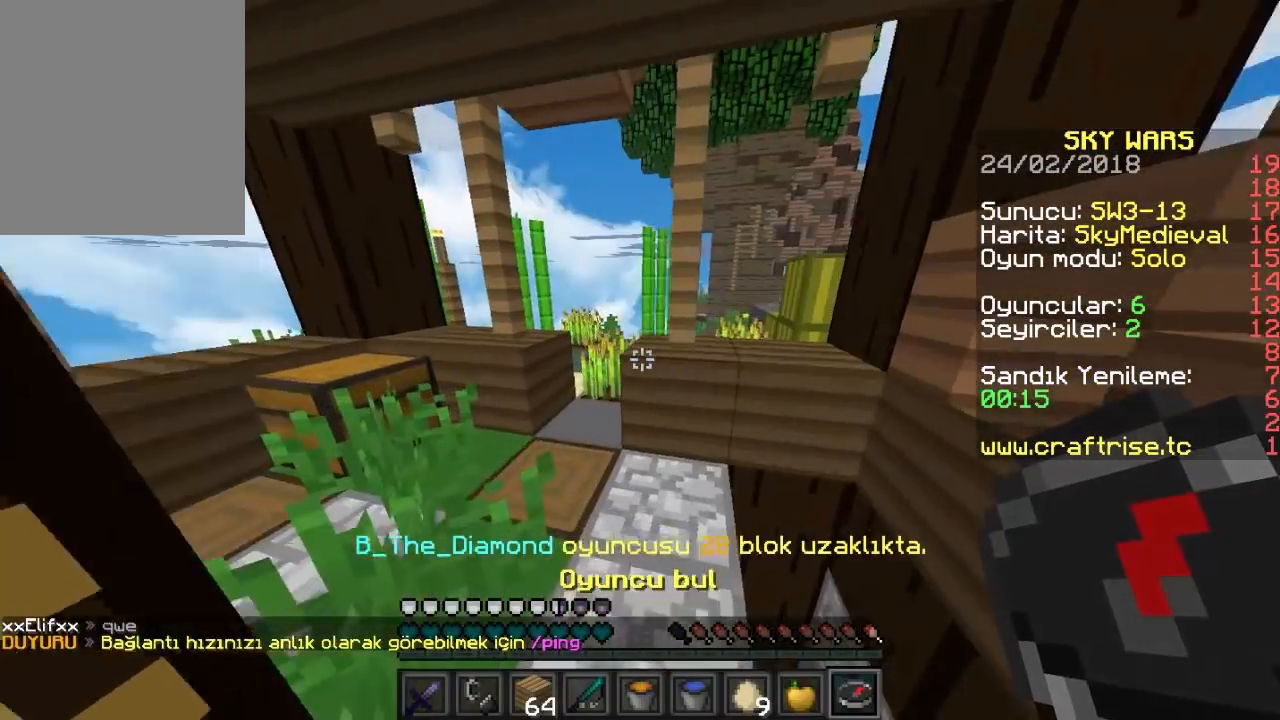
{"keys": ["a", "w"], "mouse": ["right"], "events": [[67, "a", "down"]]}
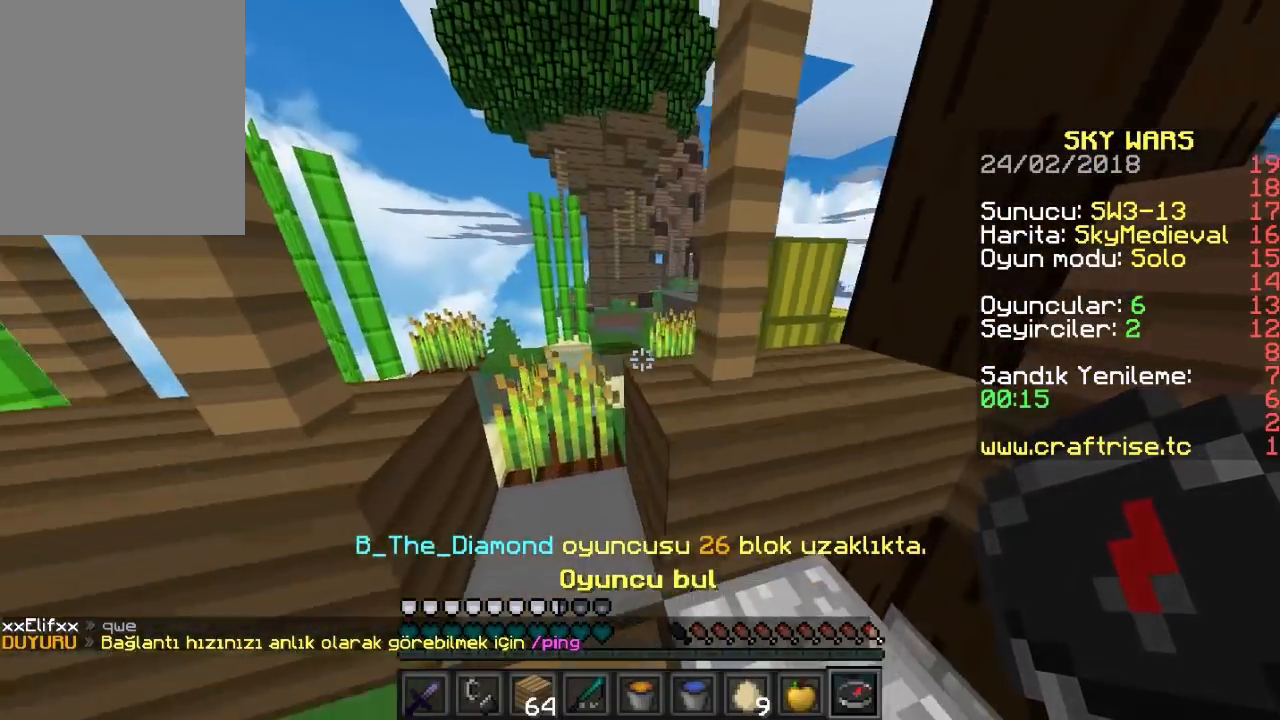
{"keys": ["w"], "mouse": ["right"], "events": [[467, "a", "up"]]}
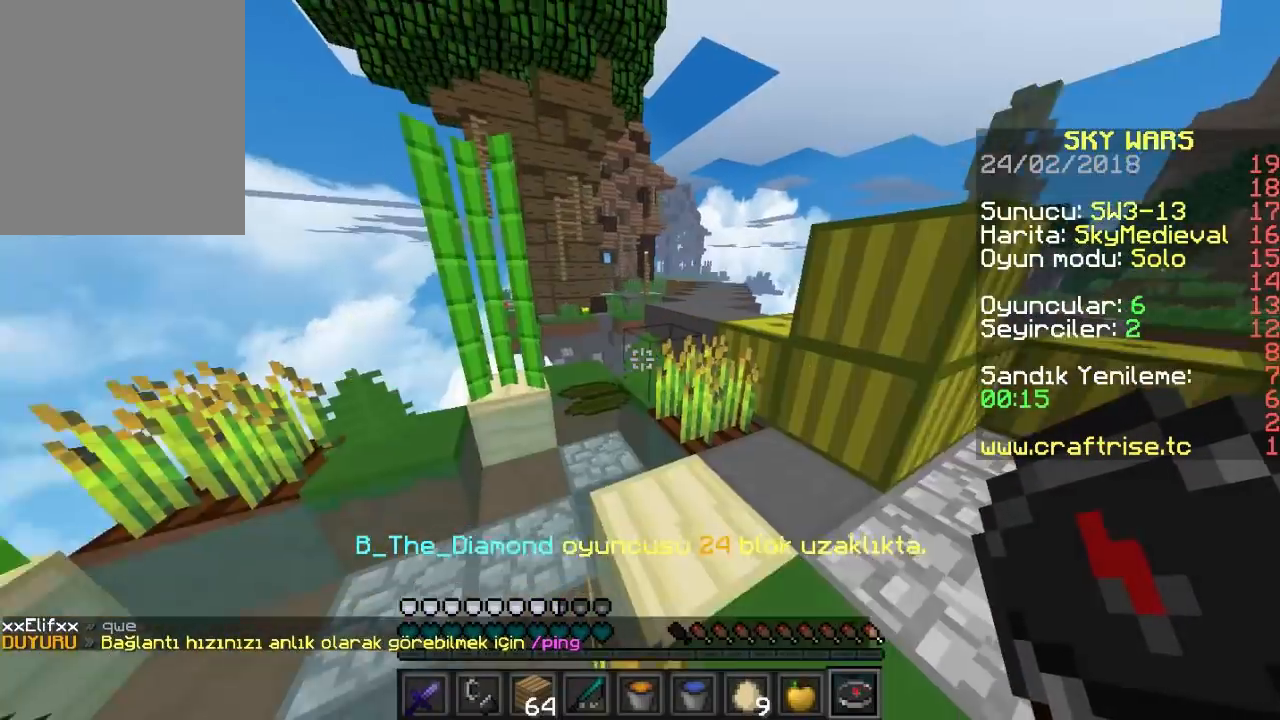
{"keys": ["w"], "mouse": ["right"], "events": []}
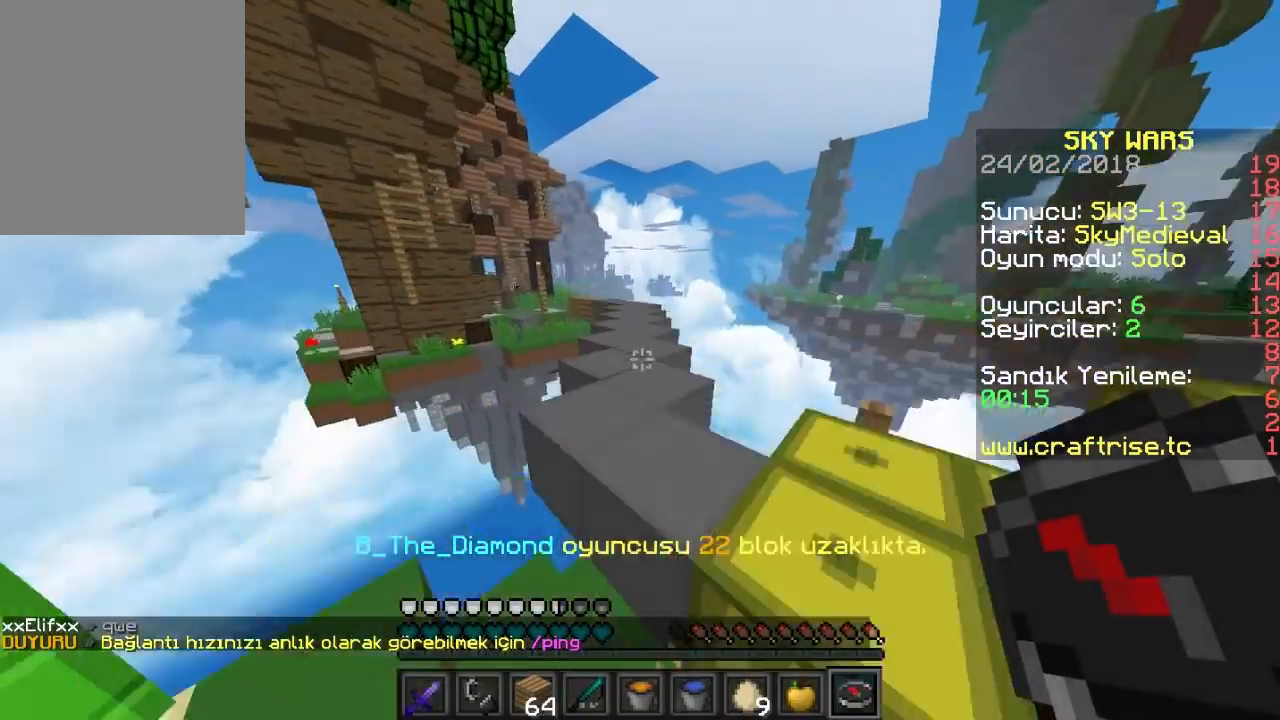
{"keys": ["w"], "mouse": ["right"], "events": []}
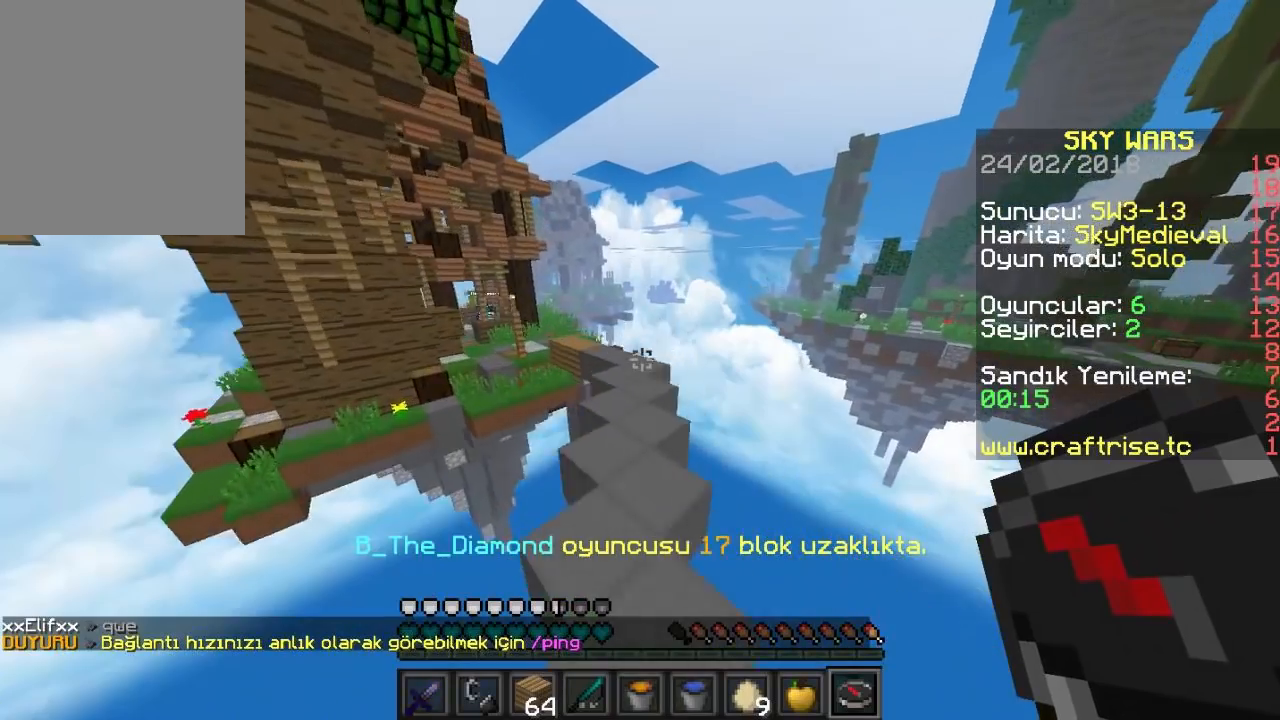
{"keys": ["s"], "mouse": ["right"], "events": [[367, "w", "up"], [467, "s", "down"]]}
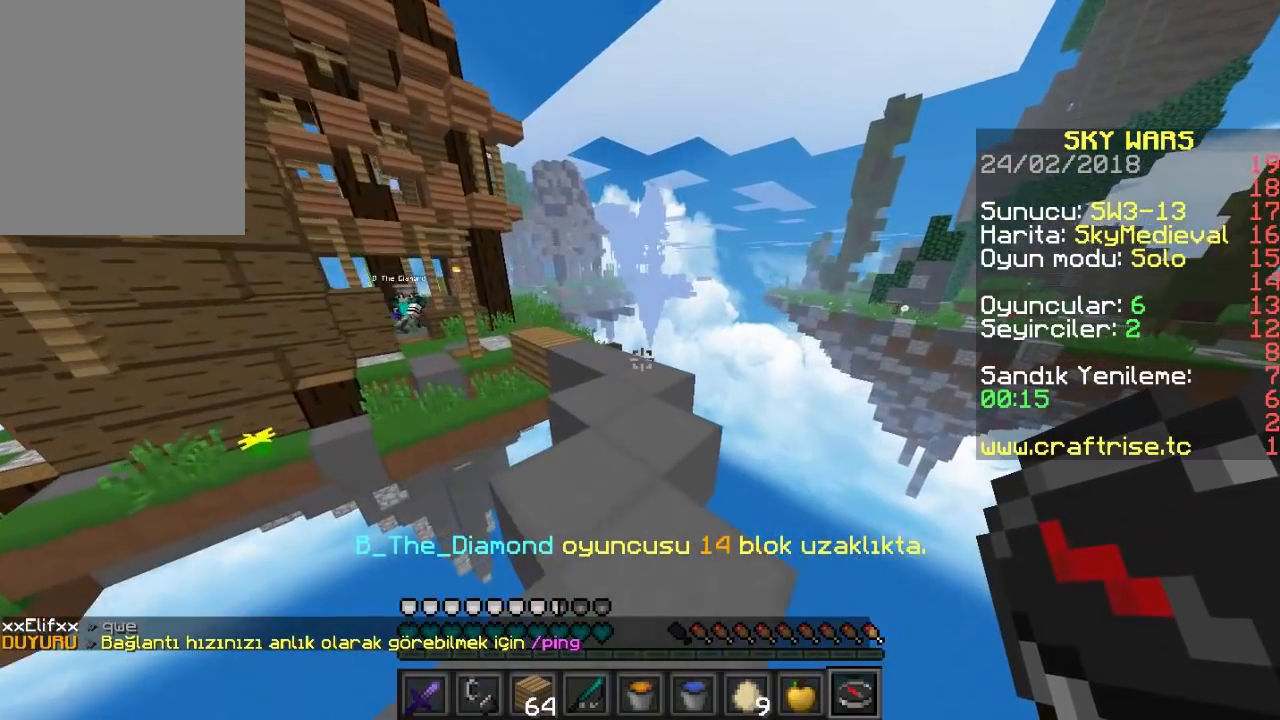
{"keys": ["s"], "mouse": ["right"], "events": []}
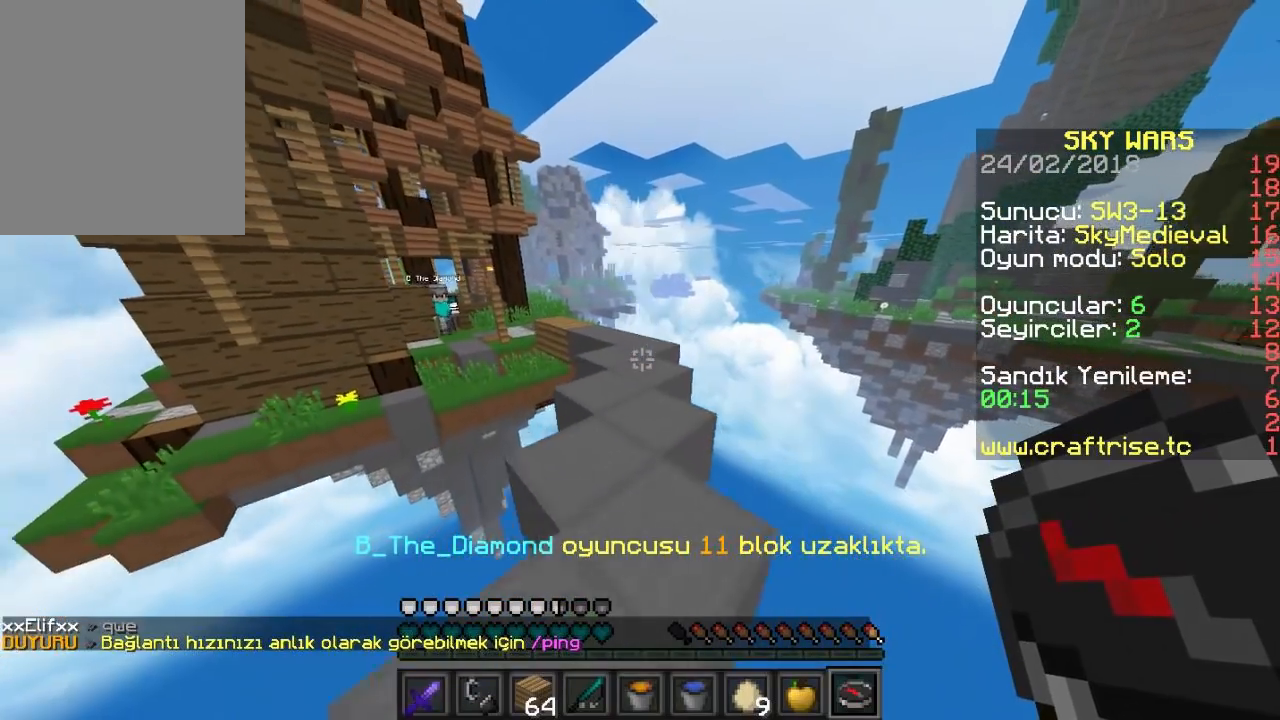
{"keys": ["a", "s"], "mouse": ["right"], "events": [[333, "a", "down"]]}
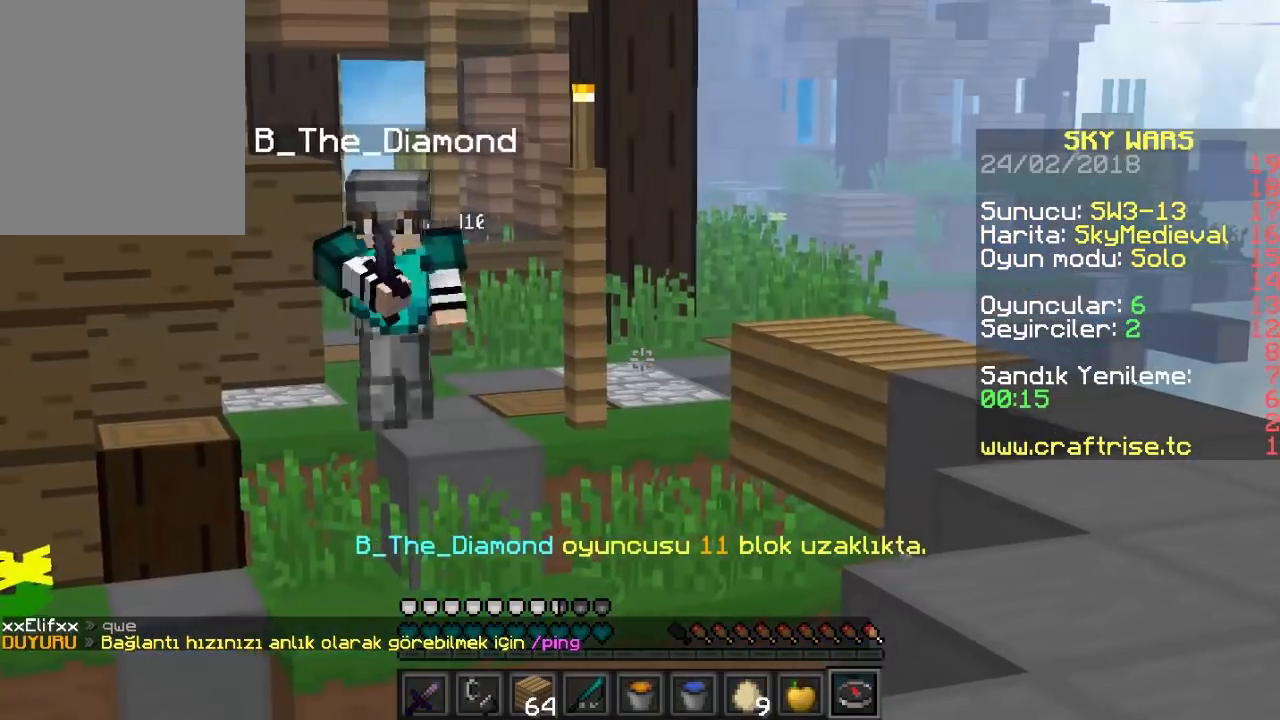
{"keys": [], "mouse": ["right"], "events": [[33, "a", "up"], [100, "s", "up"]]}
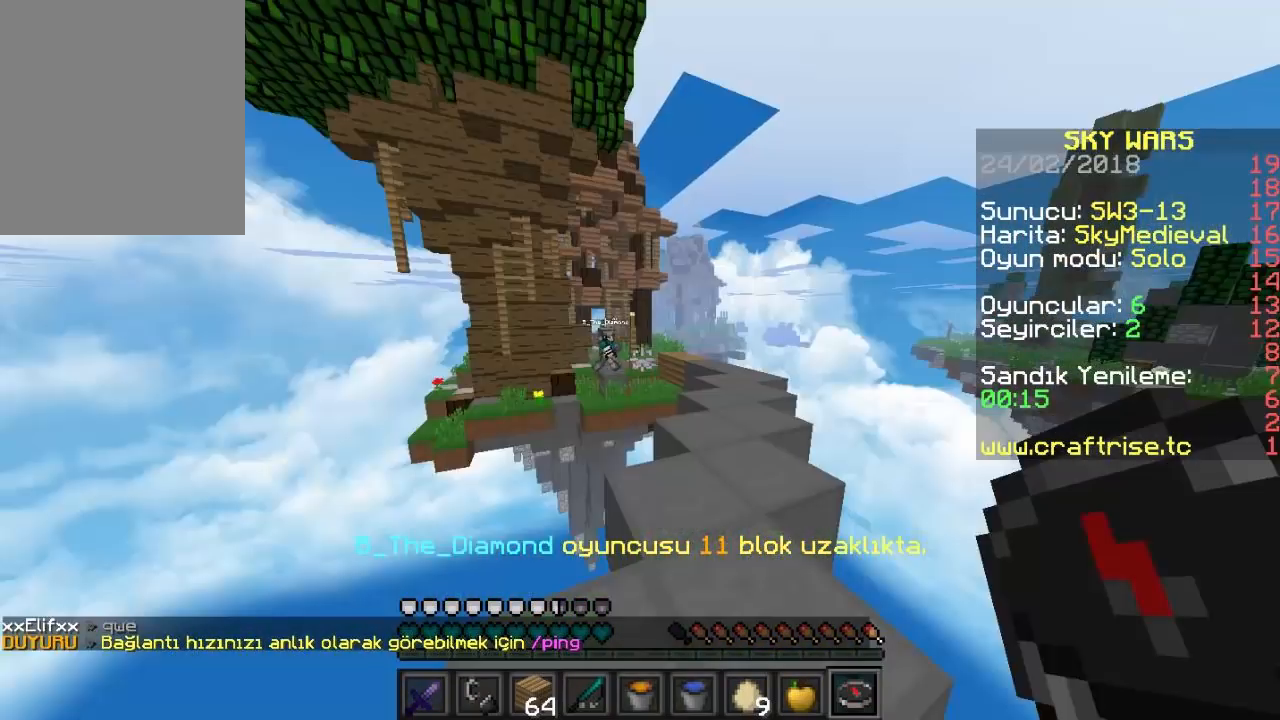
{"keys": [], "mouse": ["right"], "events": []}
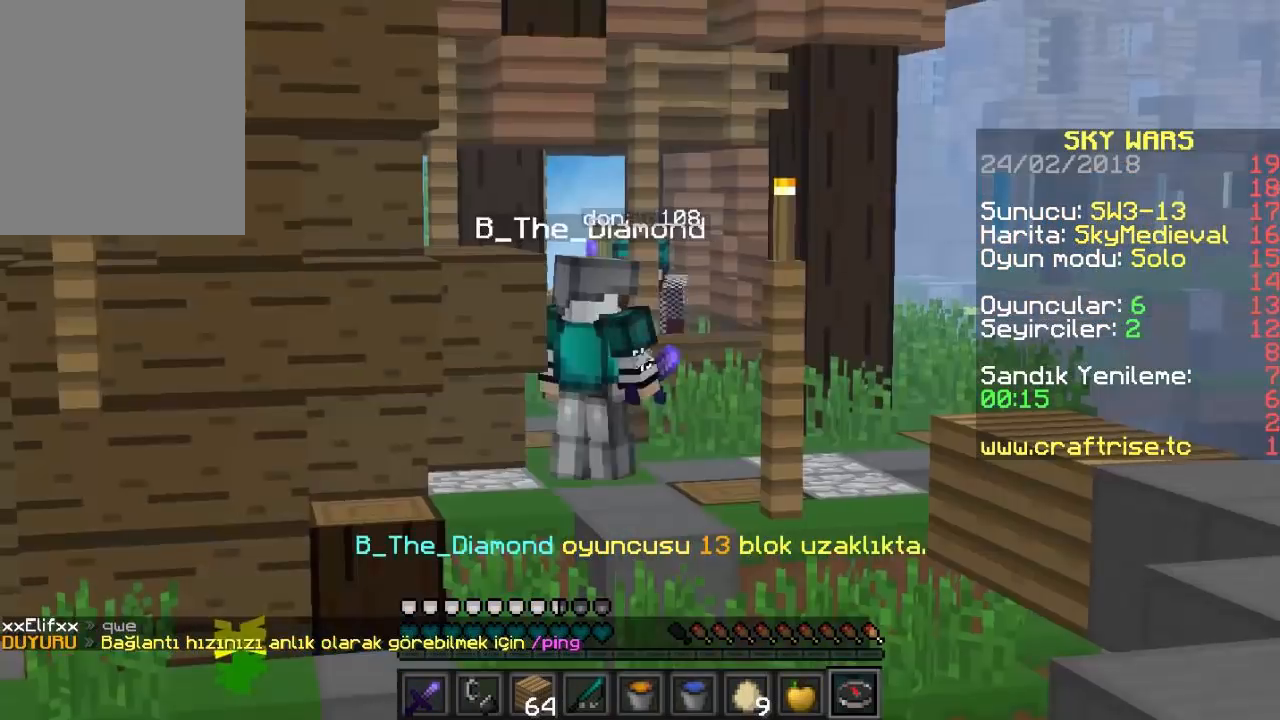
{"keys": [], "mouse": ["right"], "events": []}
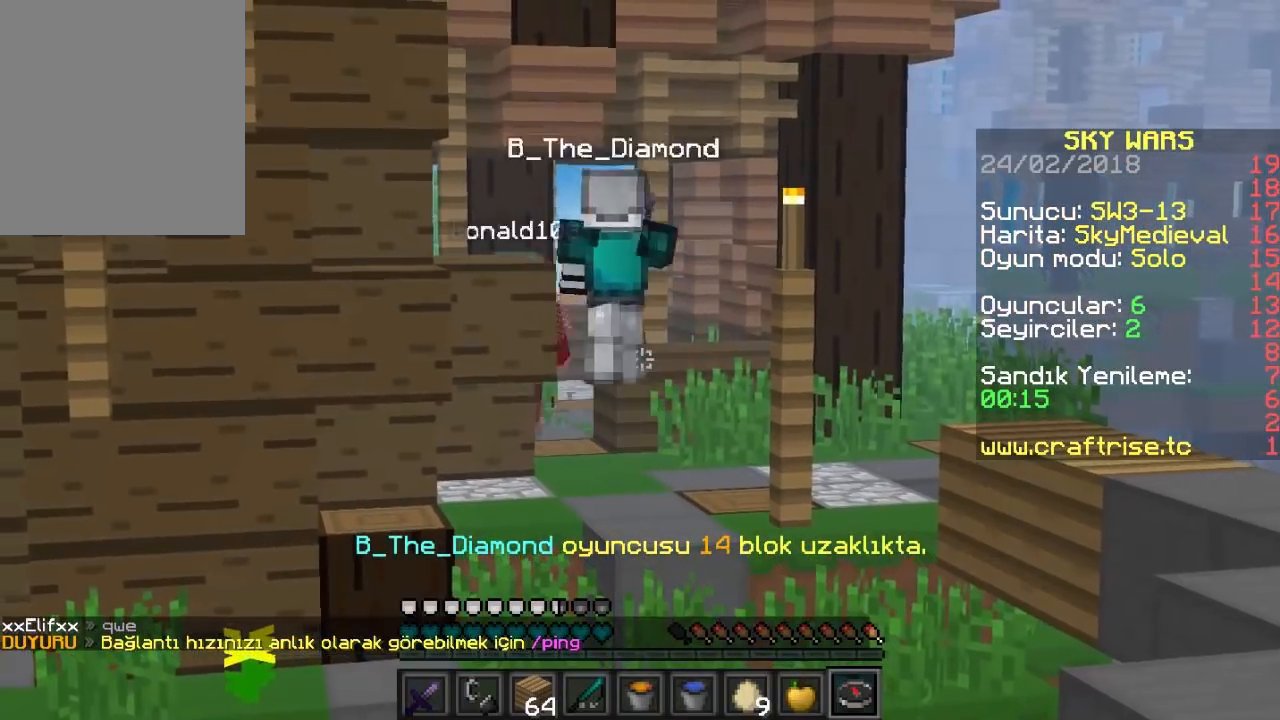
{"keys": [], "mouse": ["right"], "events": []}
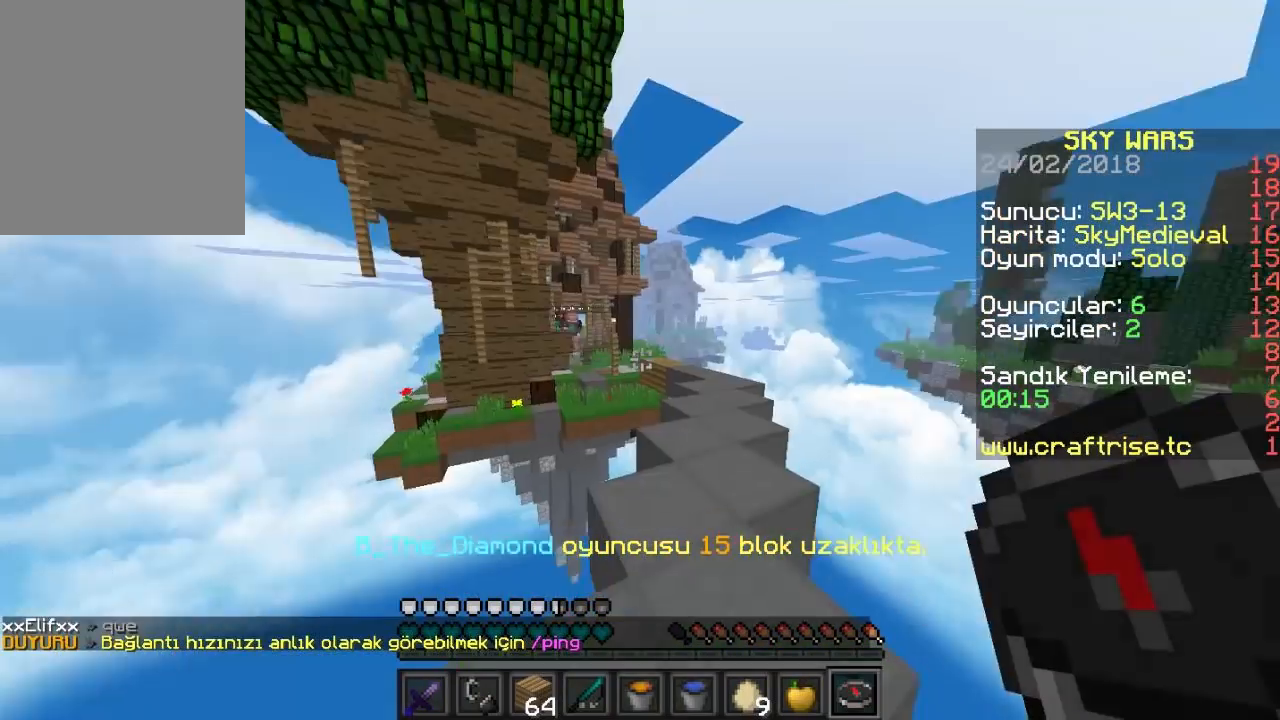
{"keys": ["w"], "mouse": [], "events": [[33, "mouse_right", "up"], [133, "w", "down"]]}
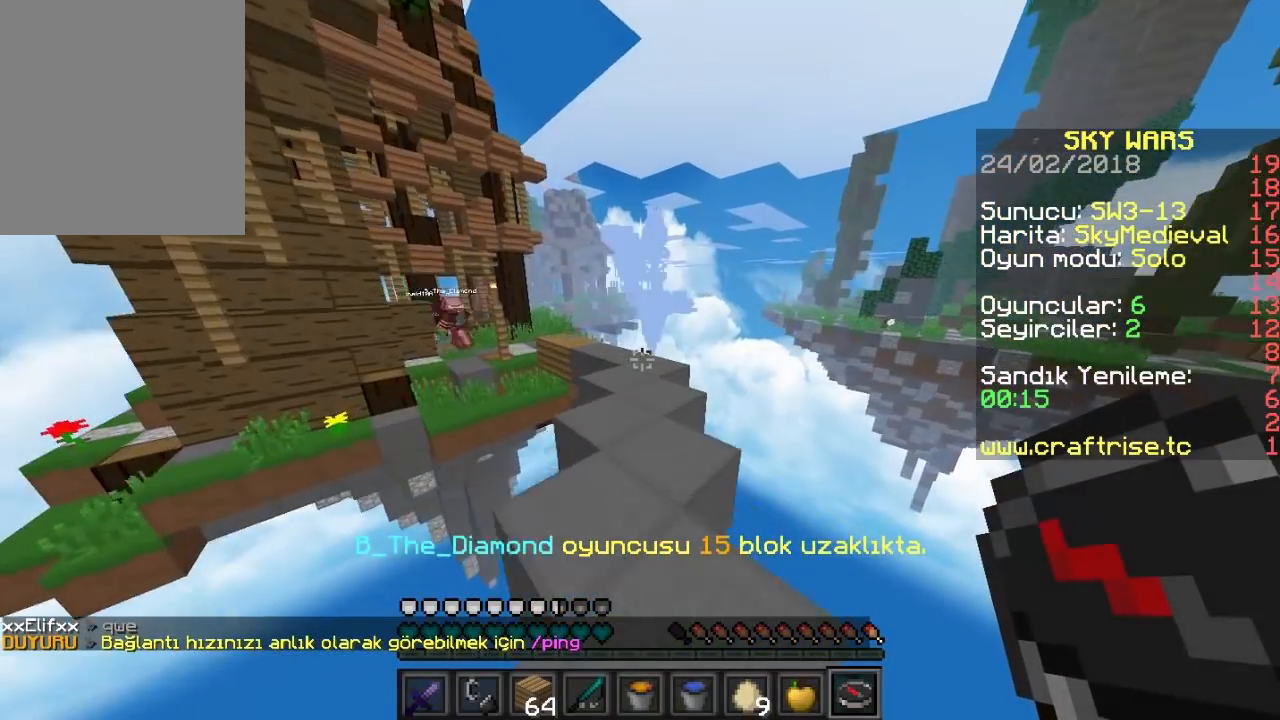
{"keys": ["d", "w"], "mouse": [], "events": [[400, "d", "down"]]}
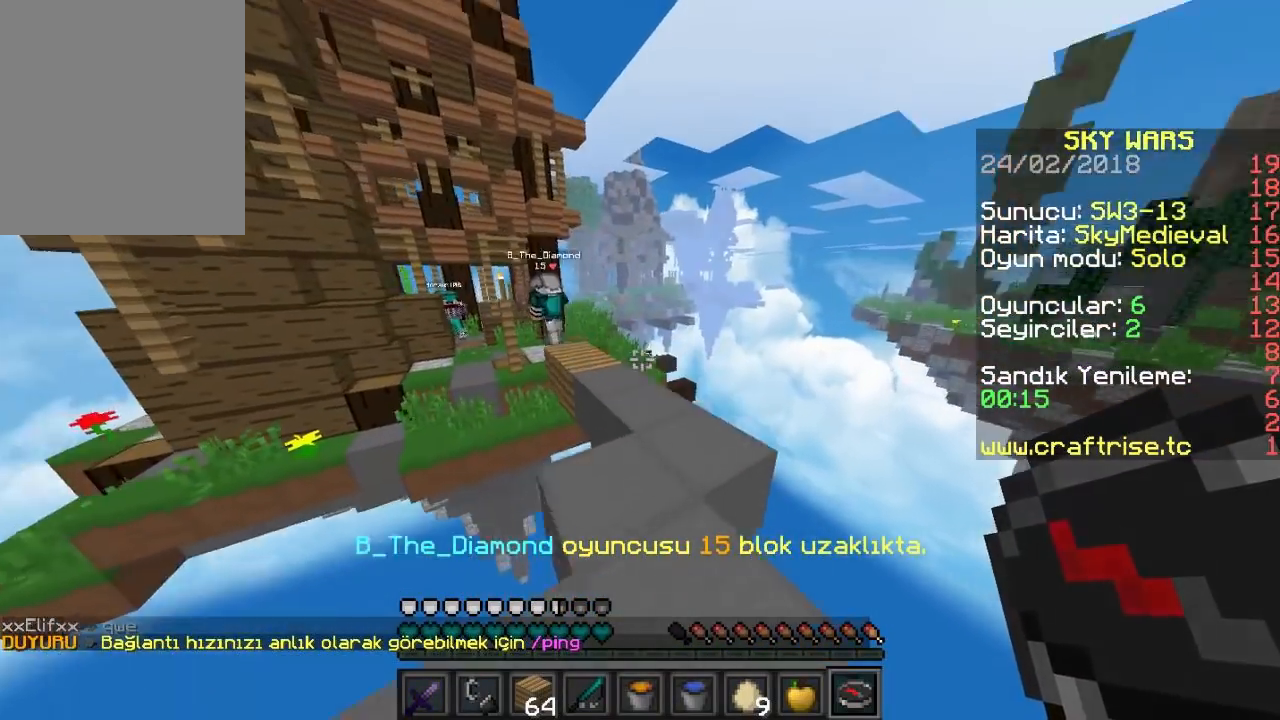
{"keys": ["w"], "mouse": ["right"], "events": [[67, "d", "up"], [500, "mouse_right", "down"]]}
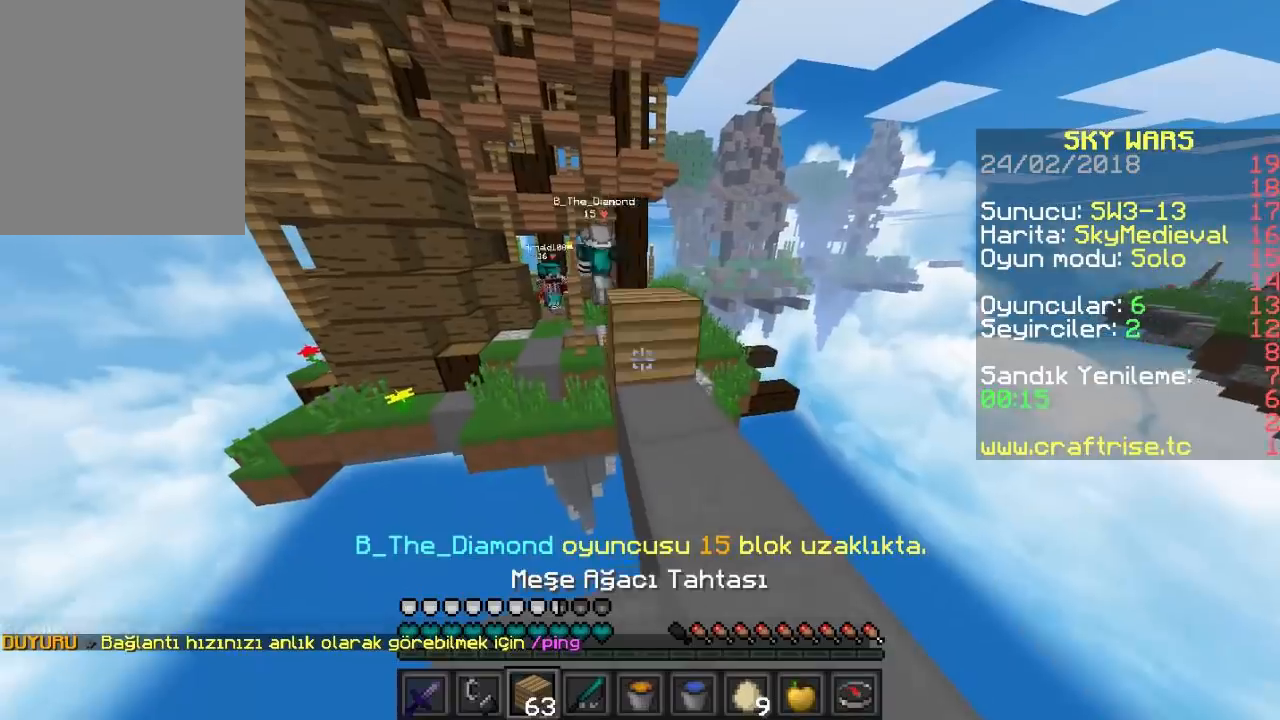
{"keys": [], "mouse": [], "events": [[133, "d", "down"], [133, "mouse_right", "up"], [300, "w", "up"], [367, "d", "up"]]}
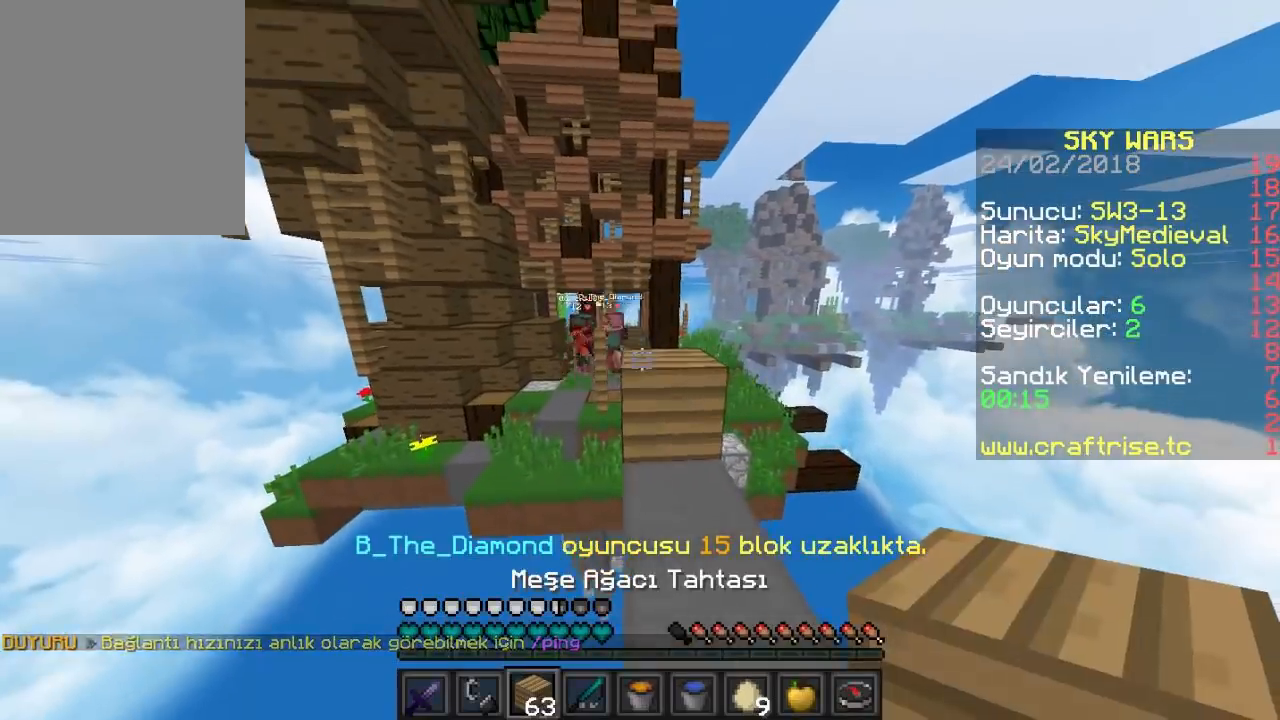
{"keys": ["w"], "mouse": [], "events": [[200, "w", "down"]]}
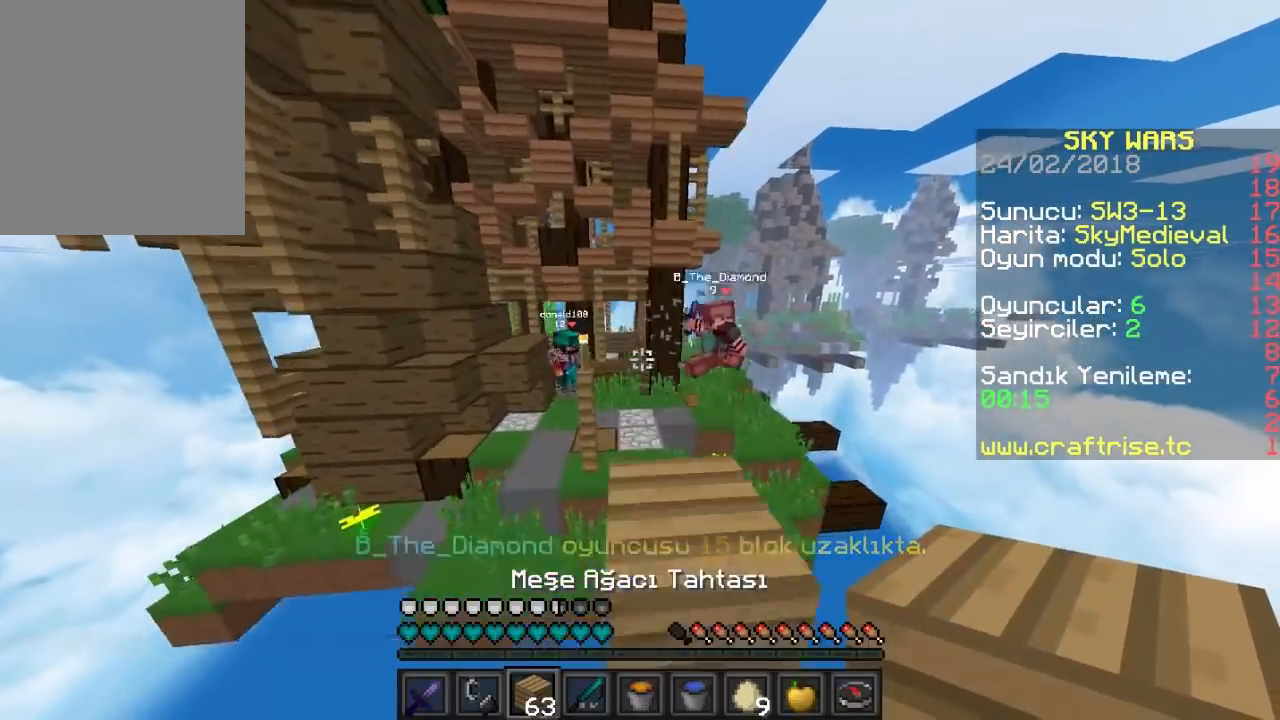
{"keys": ["w"], "mouse": [], "events": []}
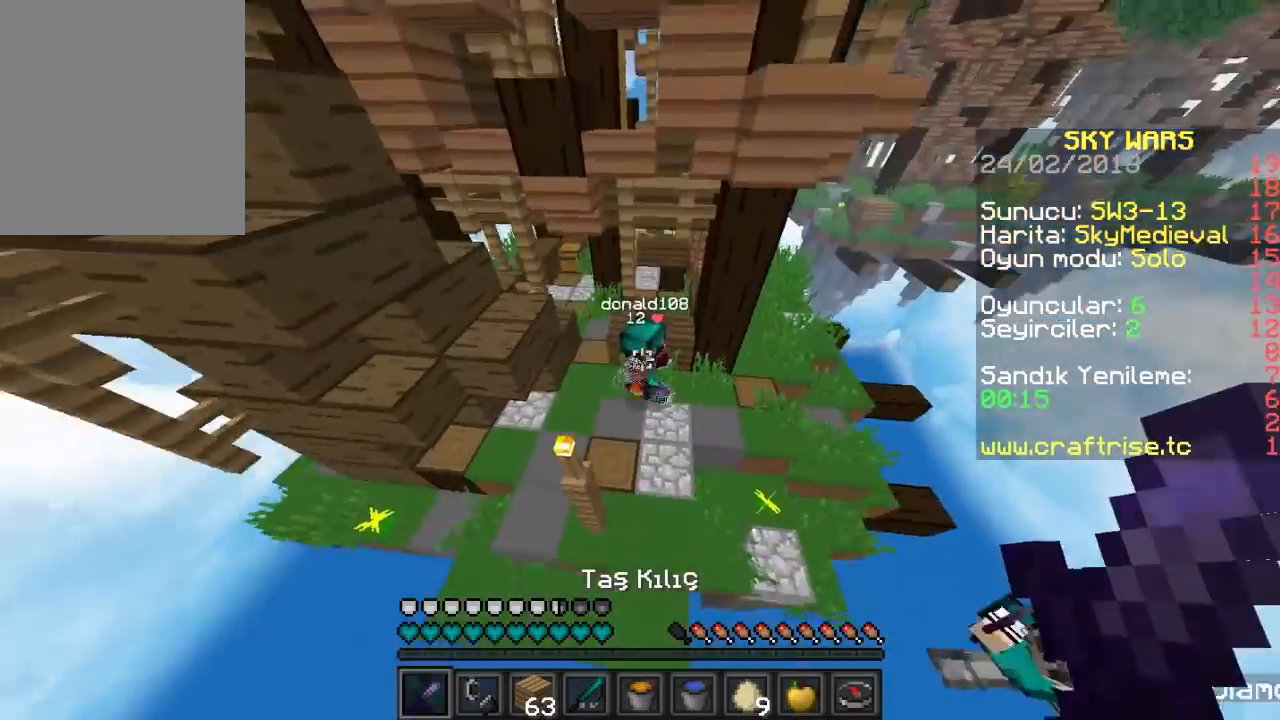
{"keys": ["a", "w"], "mouse": ["left"], "events": [[133, "a", "down"], [500, "mouse_left", "down"]]}
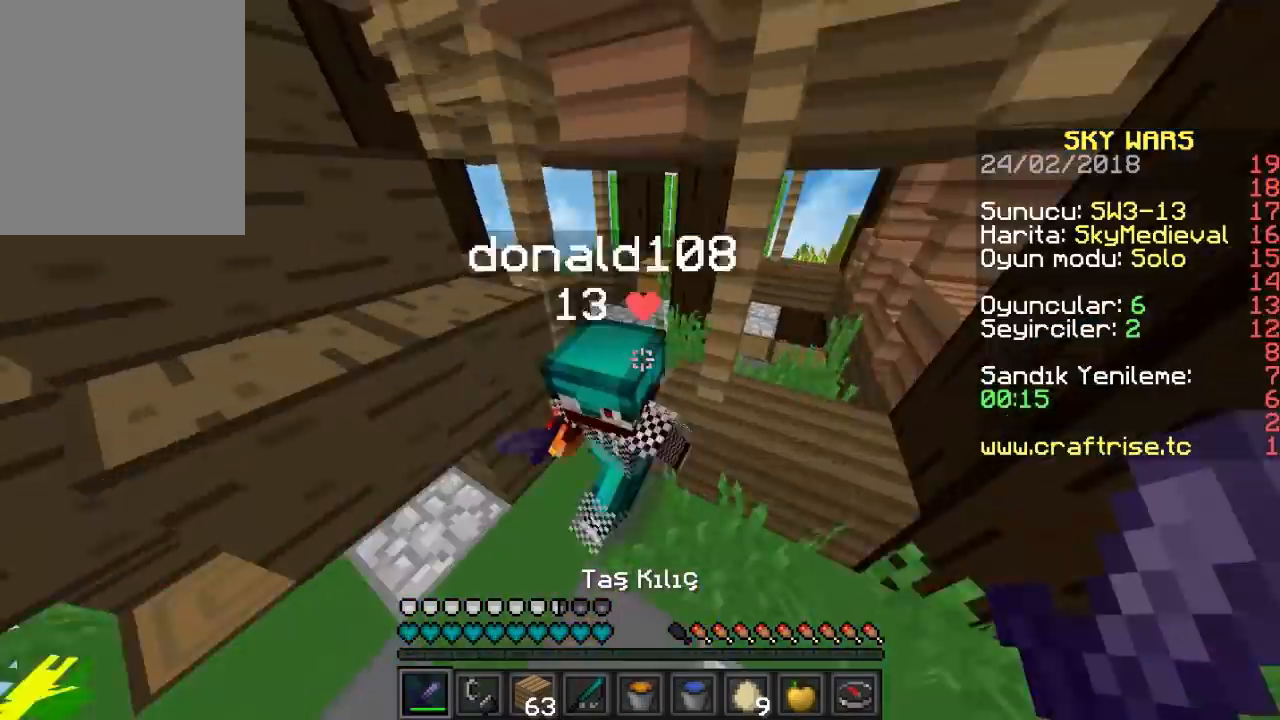
{"keys": ["d", "w"], "mouse": [], "events": [[33, "a", "up"], [167, "a", "down"], [367, "mouse_left", "up"], [400, "a", "up"], [433, "d", "down"]]}
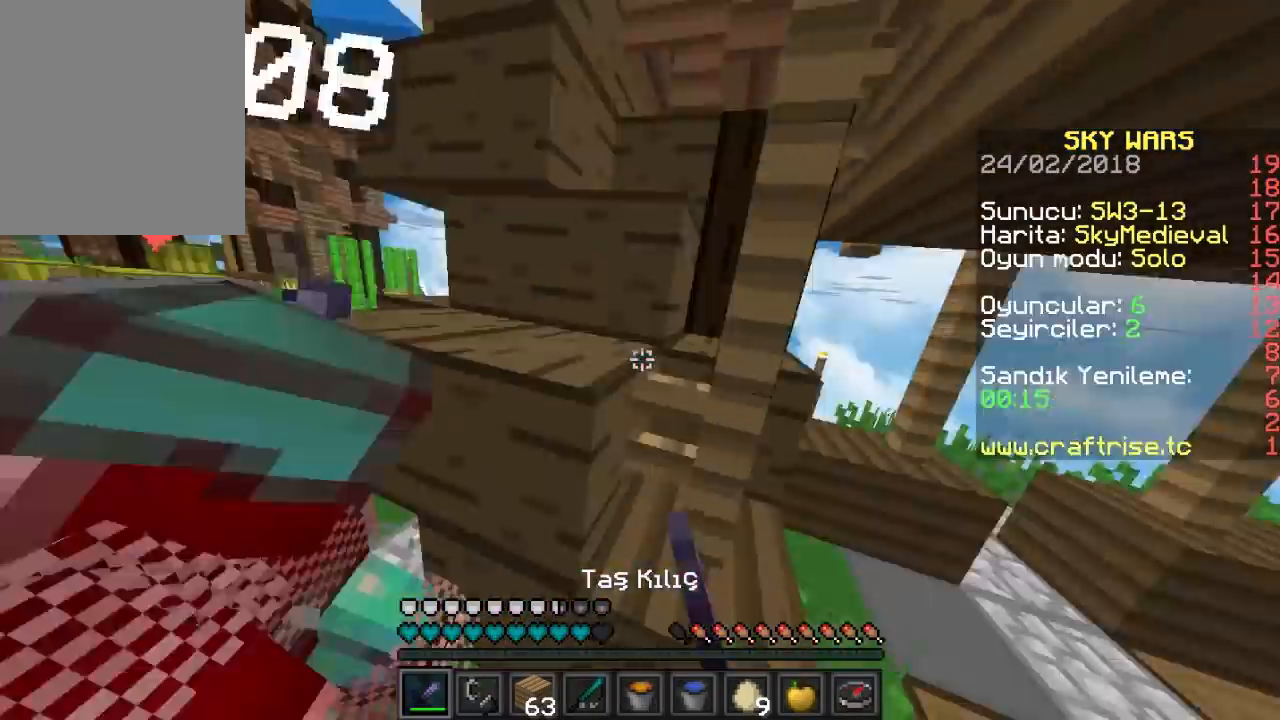
{"keys": ["a", "d", "w"], "mouse": []}
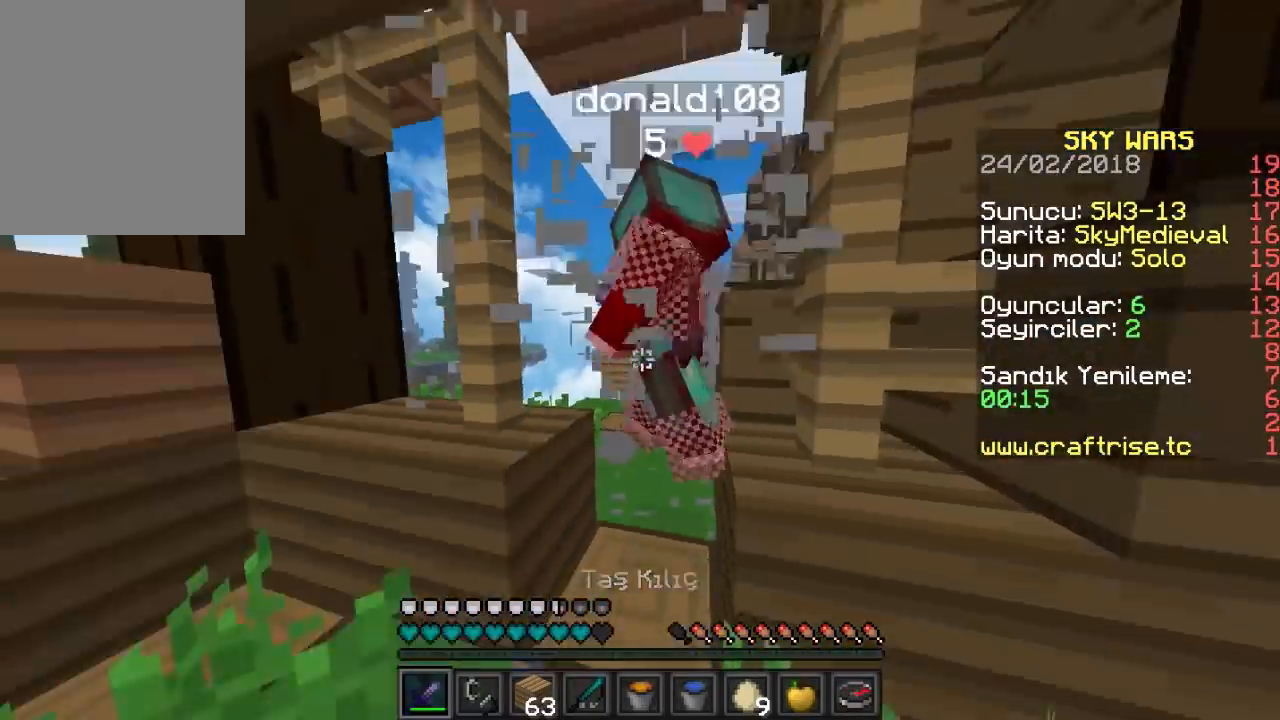
{"keys": ["w"], "mouse": ["left"], "events": [[33, "d", "up"], [33, "mouse_left", "down"], [33, "mouse_right", "down"], [200, "d", "down"], [233, "a", "up"], [233, "mouse_right", "up"], [333, "a", "down"], [333, "d", "up"], [400, "a", "up"]]}
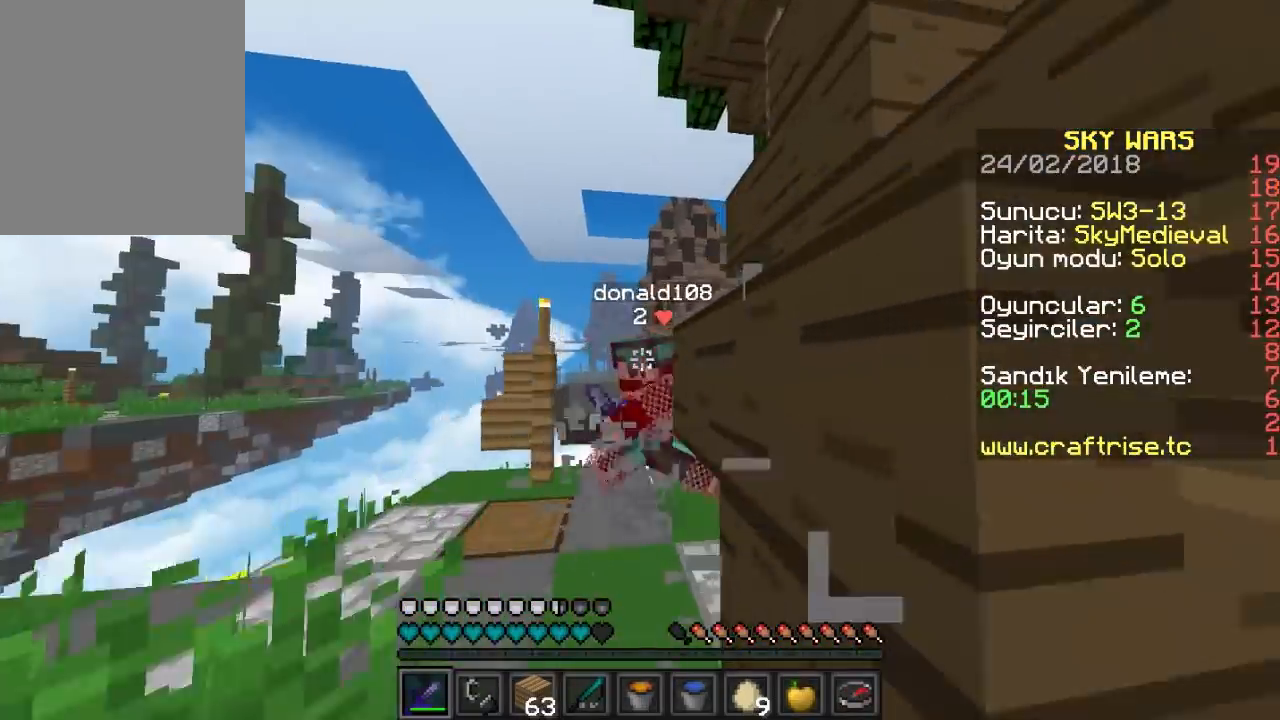
{"keys": ["w"], "mouse": ["left"], "events": [[100, "mouse_left", "up"], [133, "mouse_left", "down"], [167, "d", "down"], [167, "mouse_left", "up"], [233, "a", "down"], [233, "d", "up"], [233, "mouse_left", "down"], [300, "mouse_left", "up"], [333, "d", "down"], [367, "a", "up"], [367, "mouse_left", "down"], [433, "mouse_left", "up"], [467, "d", "up"], [500, "mouse_left", "down"]]}
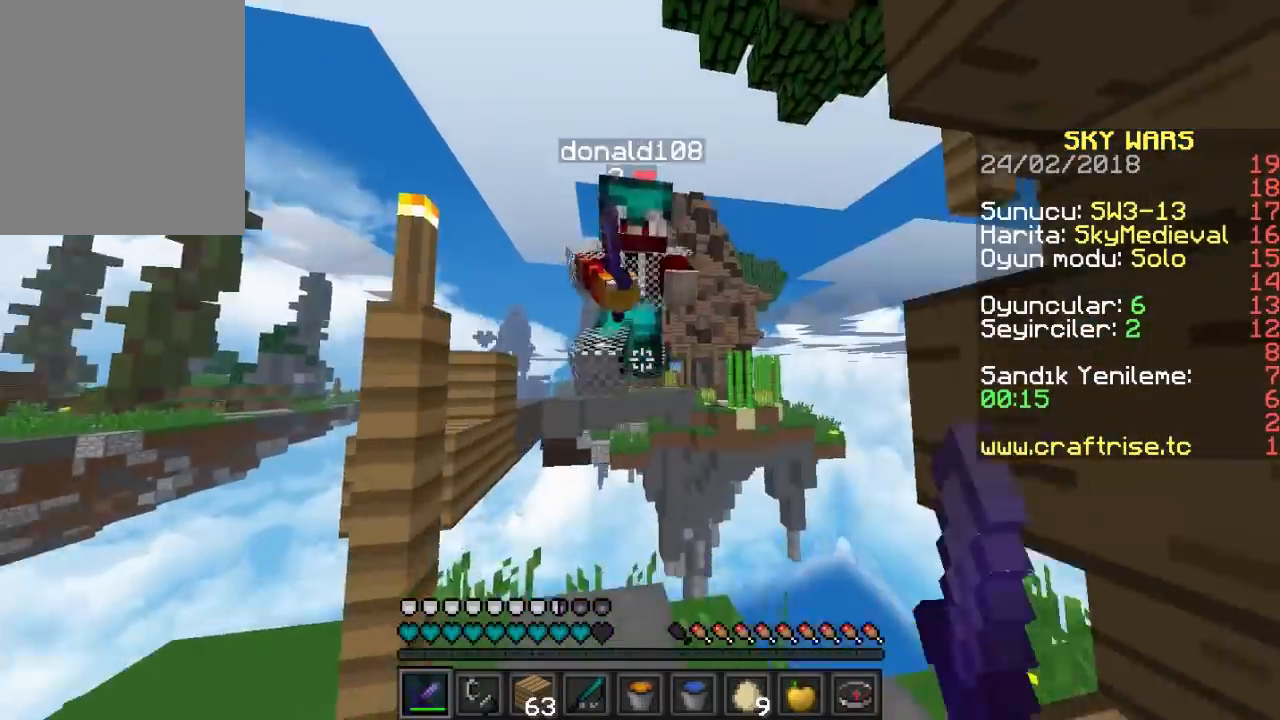
{"keys": ["w"], "mouse": [], "events": [[267, "mouse_left", "up"]]}
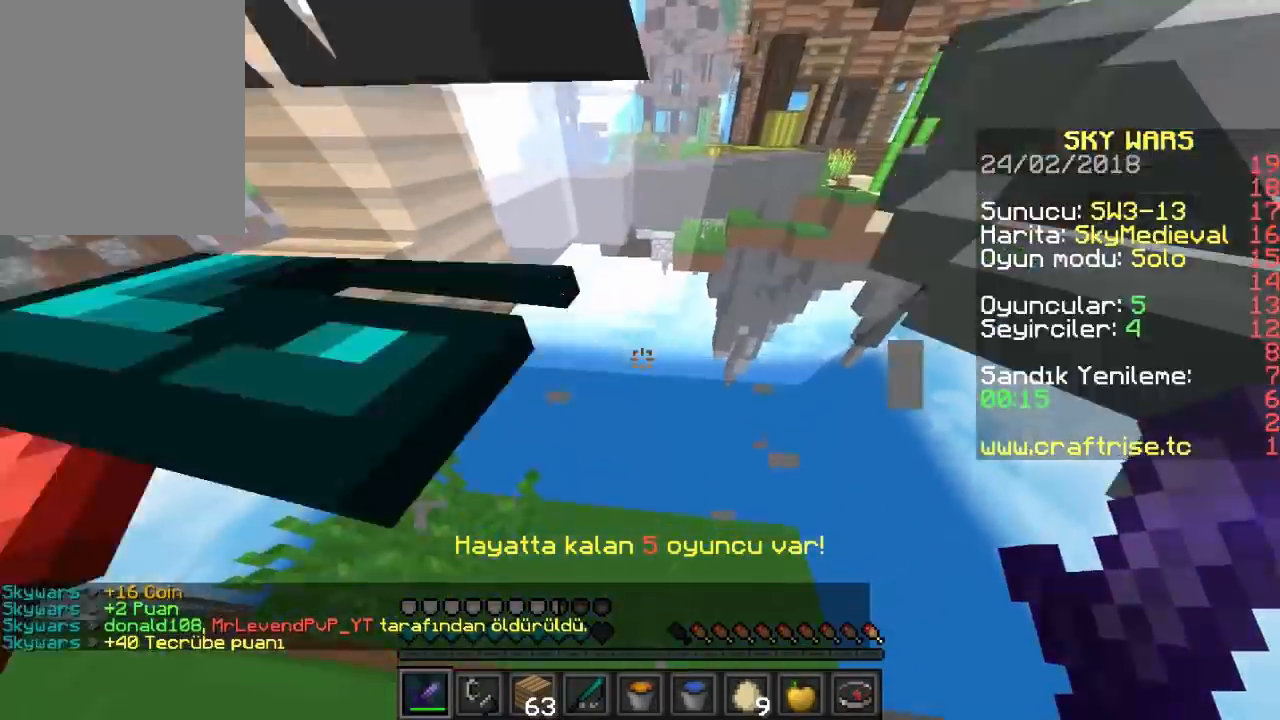
{"keys": ["a", "w"], "mouse": [], "events": [[133, "a", "down"], [367, "w", "up"], [500, "w", "down"]]}
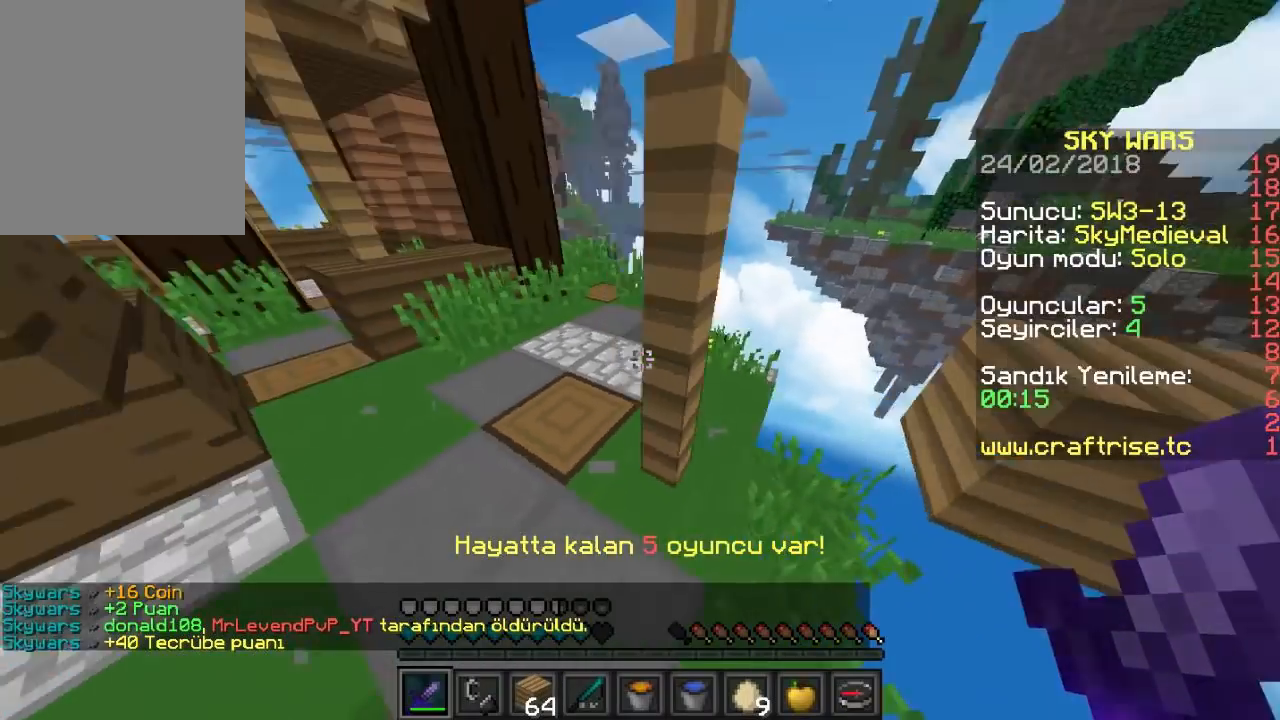
{"keys": ["w"], "mouse": [], "events": [[433, "a", "up"]]}
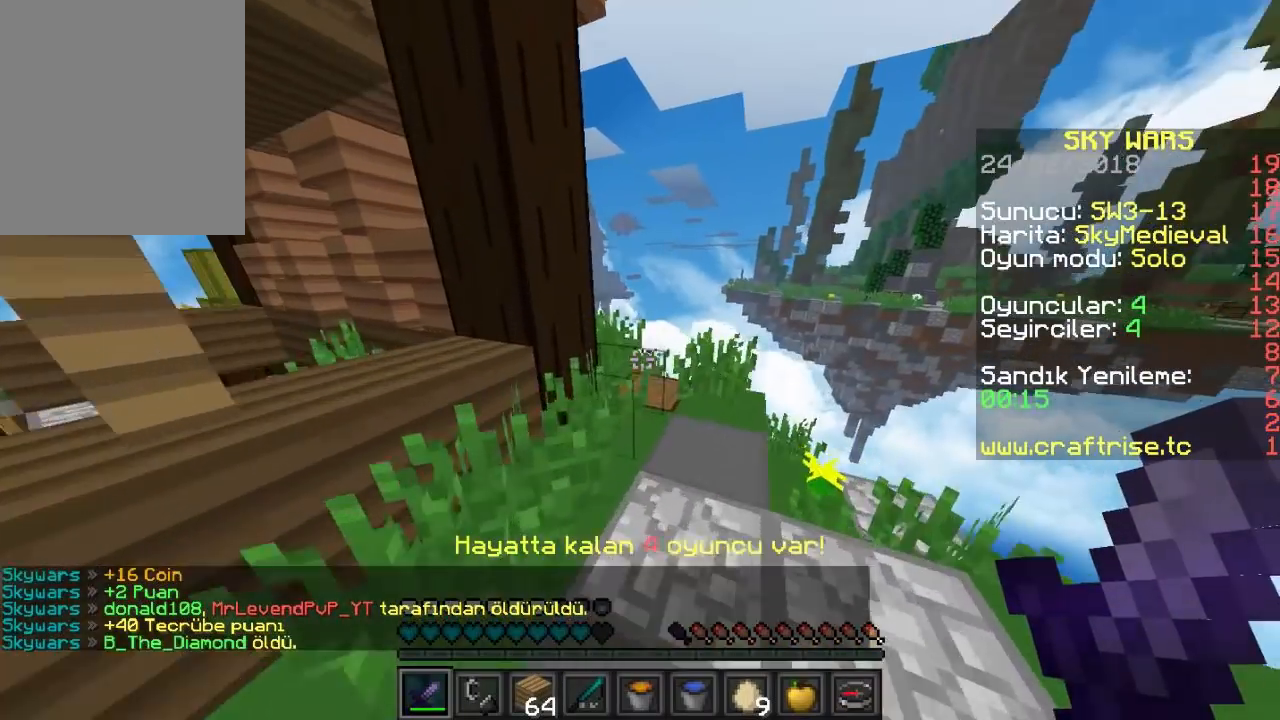
{"keys": ["w"], "mouse": [], "events": [[100, "d", "down"], [167, "d", "up"]]}
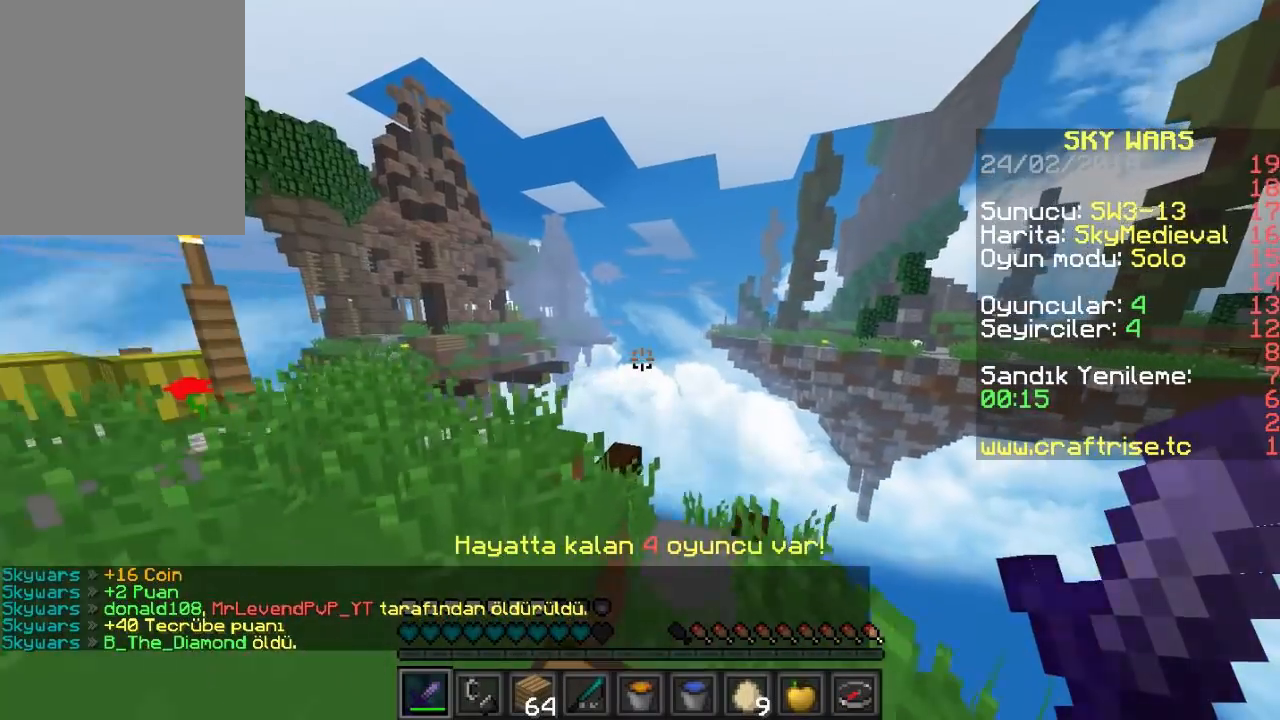
{"keys": ["a"], "mouse": [], "events": [[100, "a", "down"], [333, "w", "up"]]}